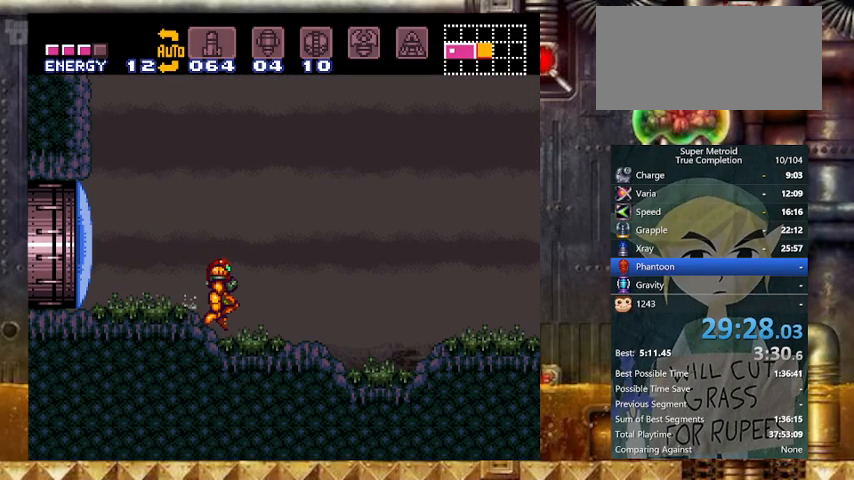
Gameplay with a controller (Nintendo layout); each line is a JSON object with the inputs held at the frame after it. "events" lists button and stick changes between this image and that frame as [ms after this image, input, new state], when the widget could be followed in between. Not read: L3 R3 SELECT.
{"buttons": ["Y", "DPAD_RIGHT"], "events": [[200, "Y", "down"]]}
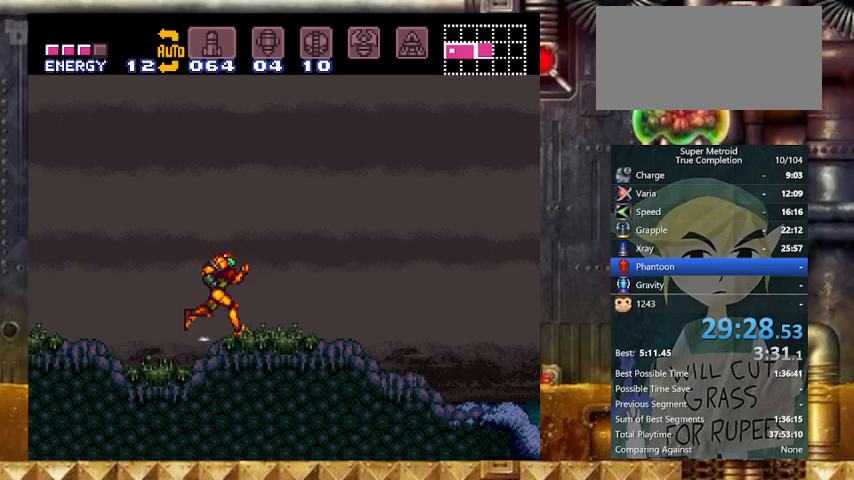
{"buttons": ["Y", "DPAD_DOWN"], "events": [[467, "DPAD_DOWN", "down"], [500, "DPAD_RIGHT", "up"]]}
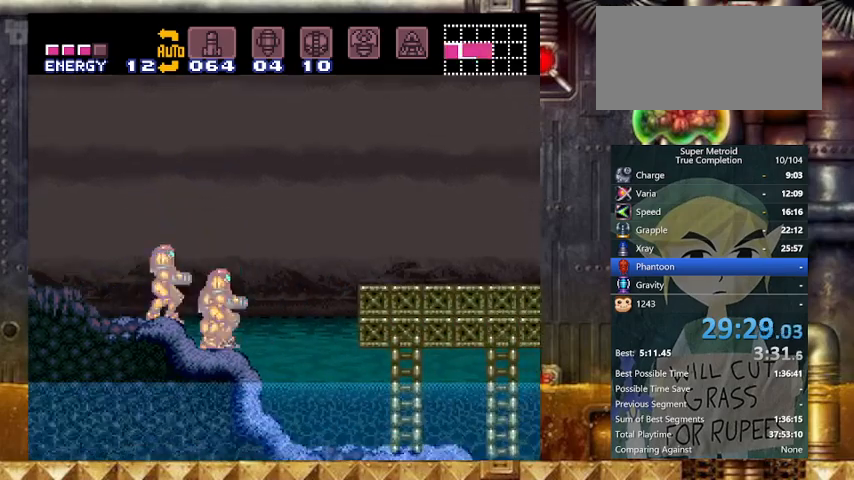
{"buttons": ["Y", "DPAD_RIGHT"], "events": [[67, "DPAD_RIGHT", "down"], [133, "DPAD_DOWN", "up"], [233, "B", "down"], [433, "B", "up"]]}
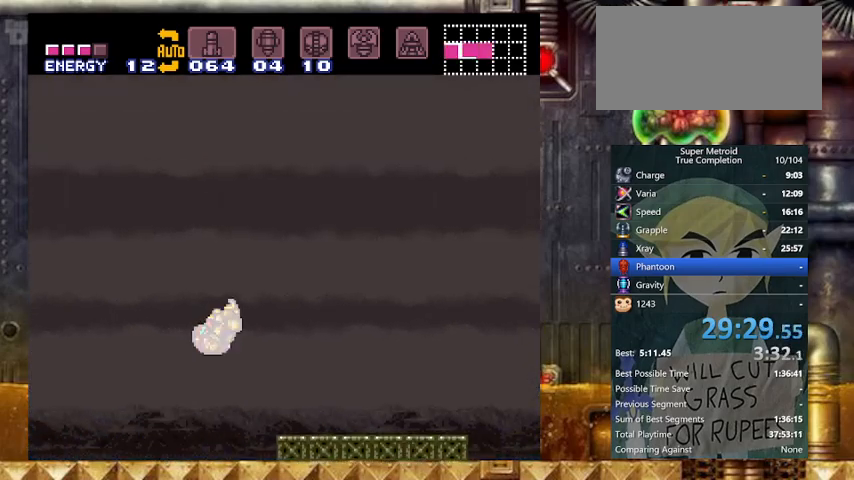
{"buttons": ["A", "Y", "DPAD_RIGHT"], "events": [[167, "DPAD_UP", "down"], [200, "DPAD_UP", "up"], [267, "B", "down"], [367, "B", "up"], [467, "A", "down"]]}
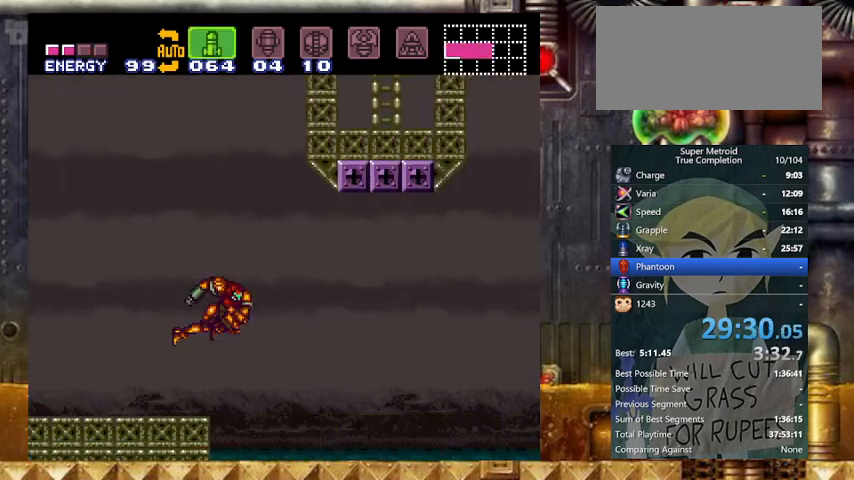
{"buttons": ["Y", "DPAD_RIGHT"], "events": [[33, "A", "up"], [67, "A", "down"], [167, "A", "up"]]}
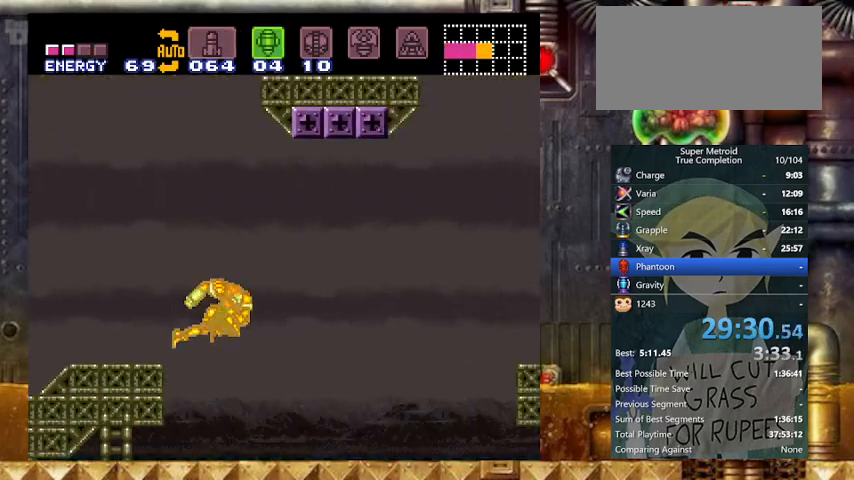
{"buttons": ["Y", "DPAD_RIGHT"], "events": []}
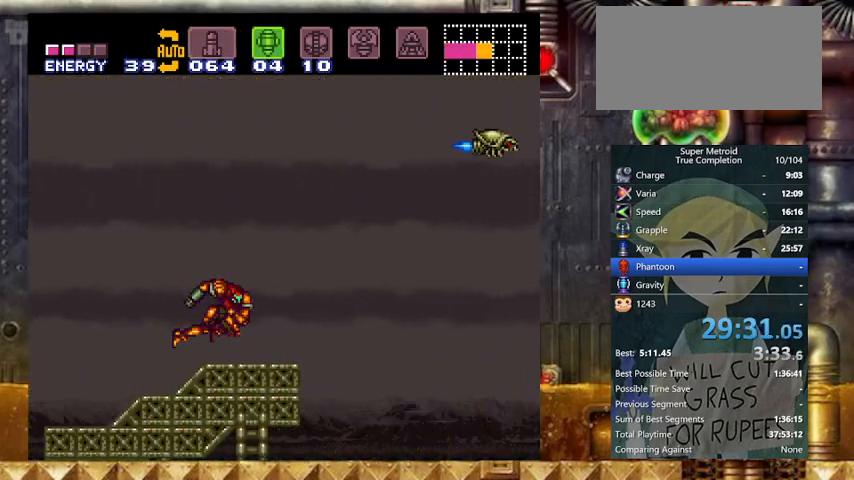
{"buttons": ["Y", "DPAD_RIGHT"], "events": []}
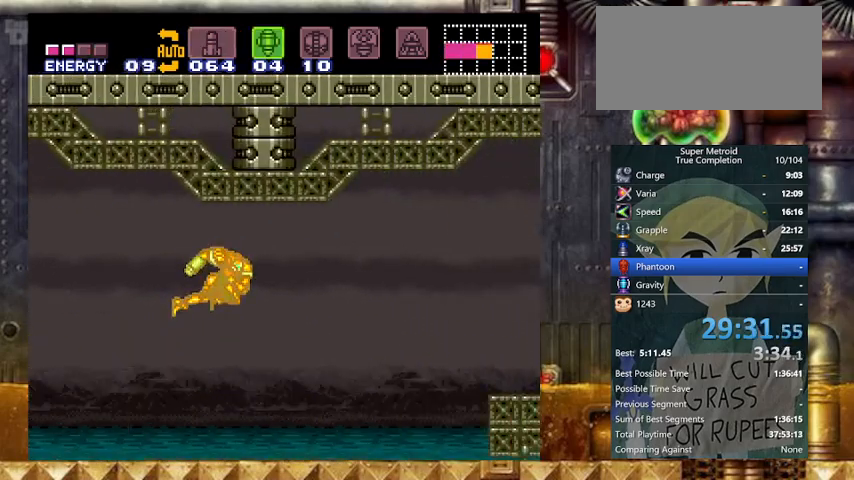
{"buttons": ["Y", "DPAD_RIGHT"], "events": []}
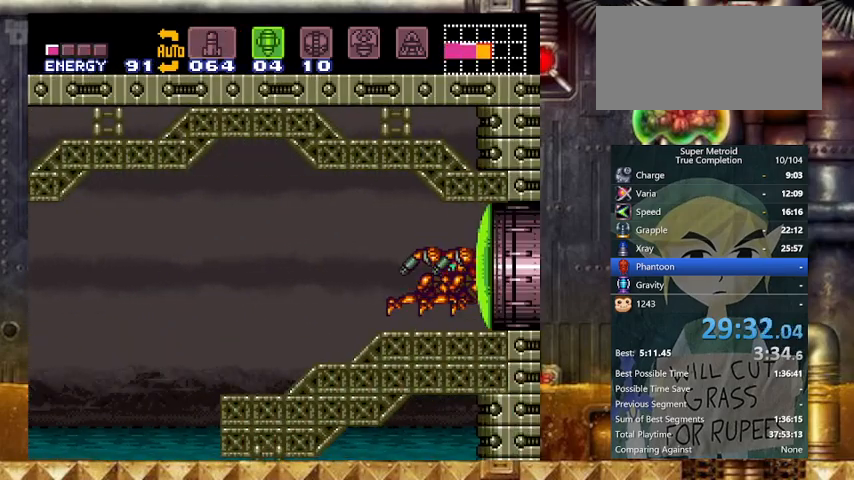
{"buttons": ["Y", "DPAD_RIGHT"], "events": []}
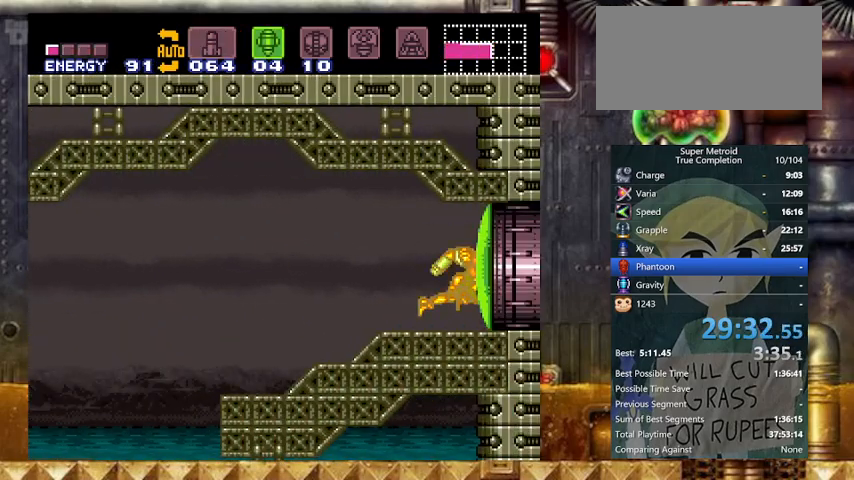
{"buttons": ["Y", "DPAD_RIGHT"], "events": []}
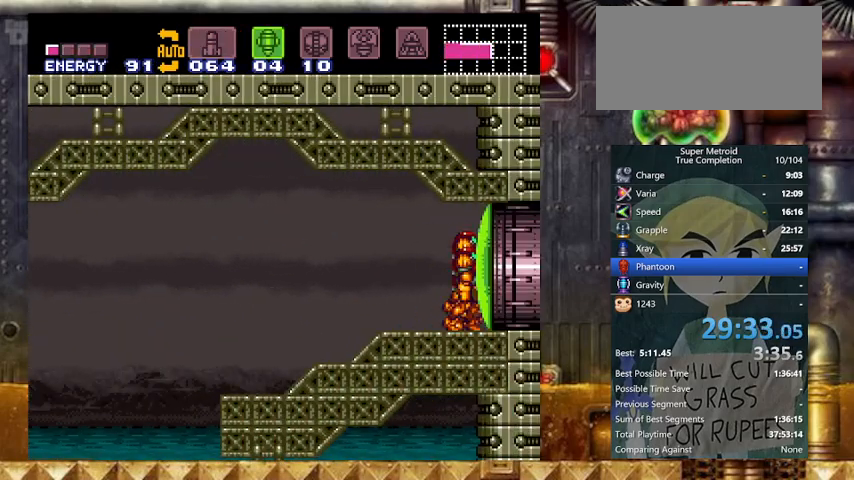
{"buttons": ["Y", "DPAD_RIGHT"], "events": [[133, "X", "down"], [233, "X", "up"]]}
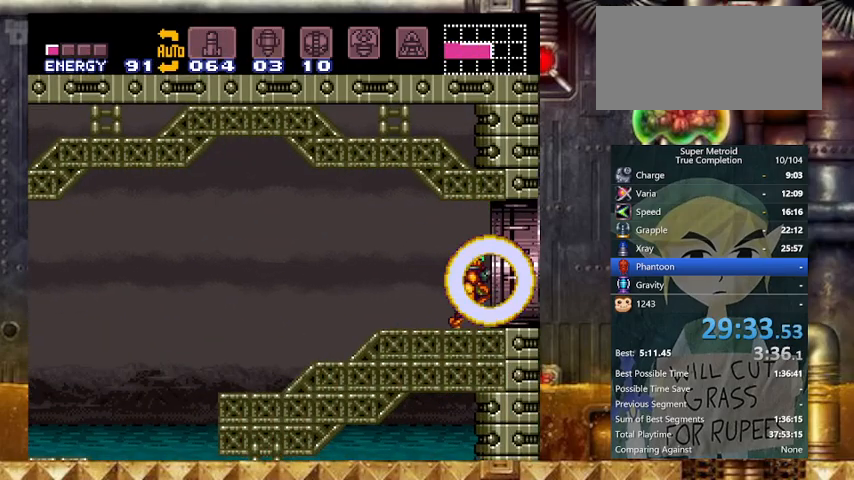
{"buttons": ["Y", "DPAD_RIGHT"], "events": []}
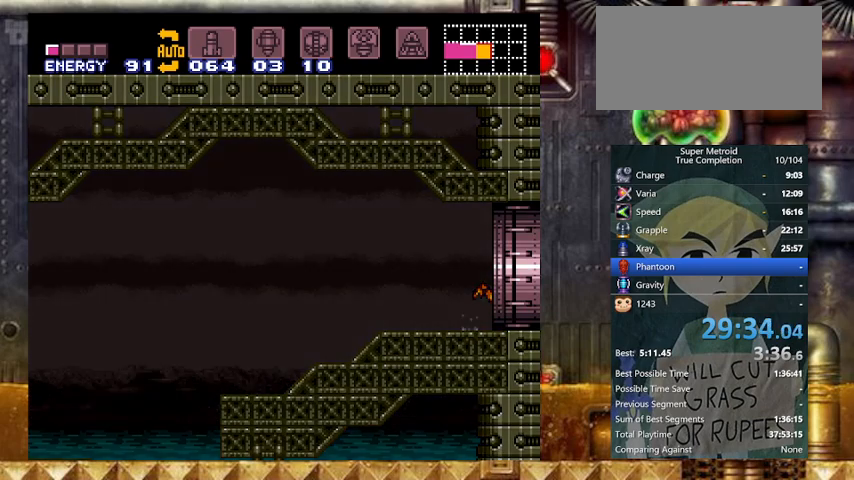
{"buttons": ["Y", "DPAD_RIGHT"], "events": []}
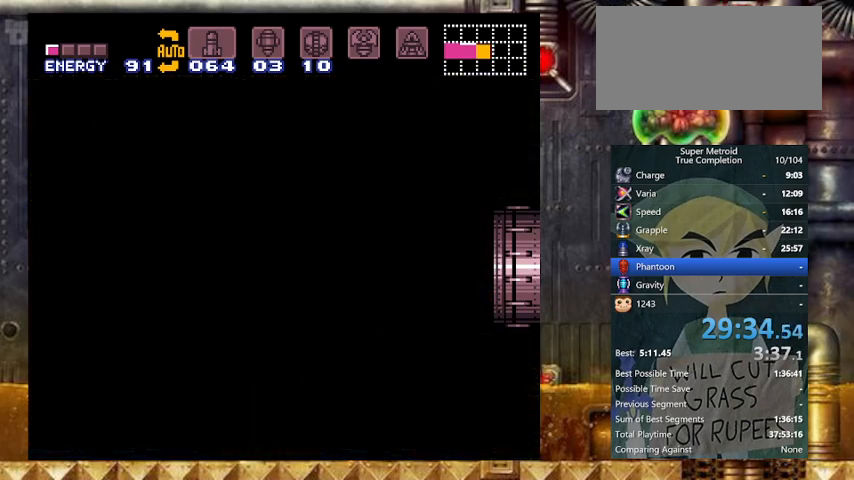
{"buttons": ["Y", "DPAD_RIGHT"], "events": []}
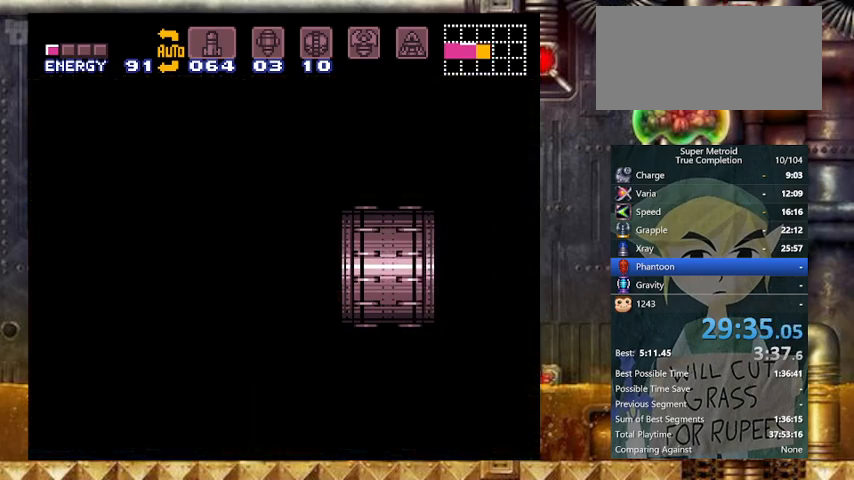
{"buttons": ["Y", "DPAD_RIGHT"], "events": []}
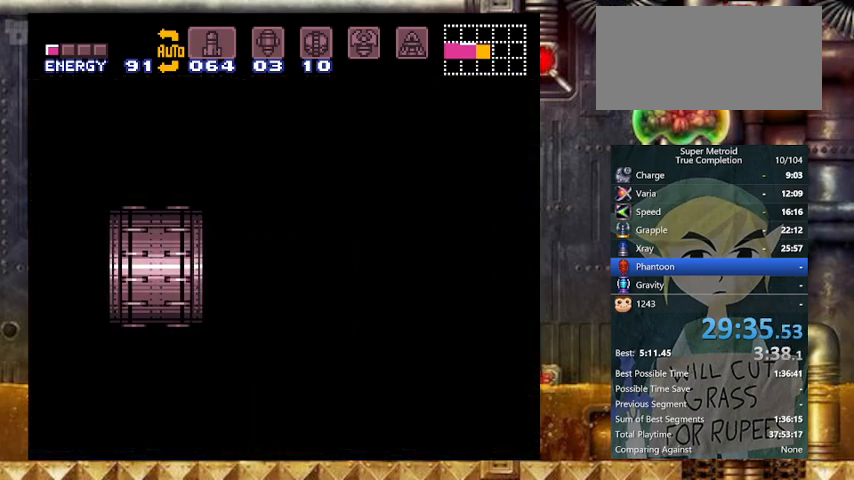
{"buttons": ["Y", "DPAD_RIGHT"], "events": []}
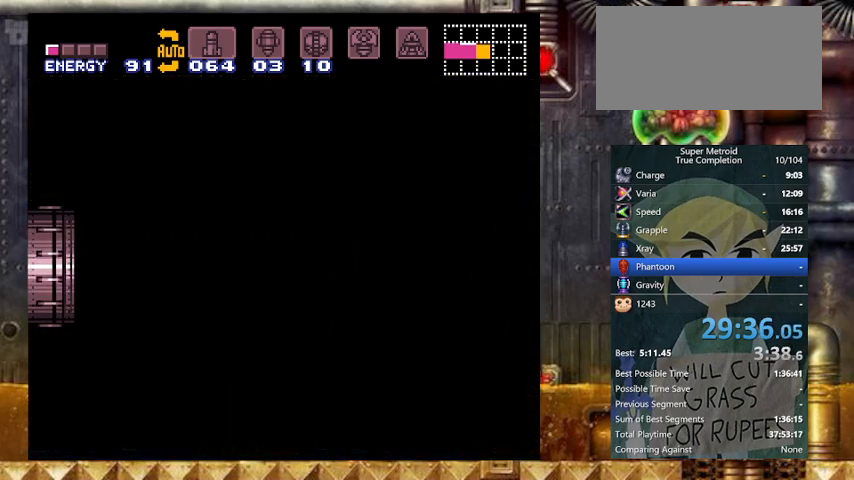
{"buttons": ["Y", "DPAD_RIGHT"], "events": []}
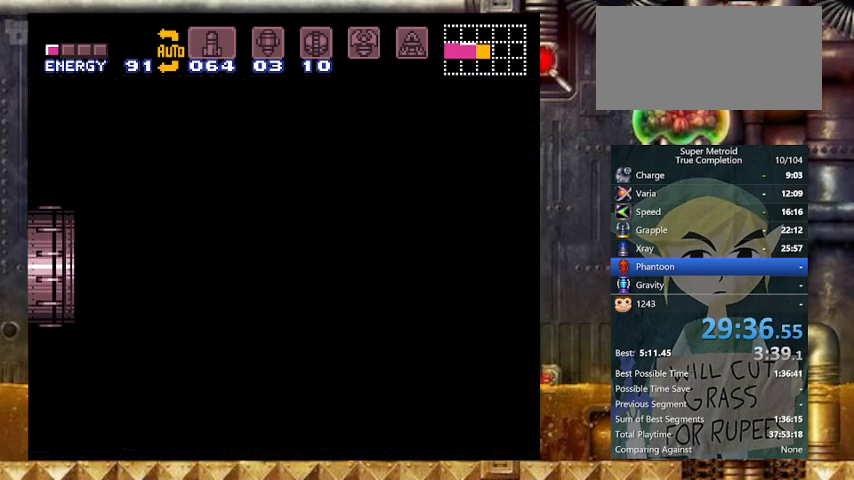
{"buttons": ["X", "Y", "DPAD_RIGHT"], "events": [[467, "X", "down"]]}
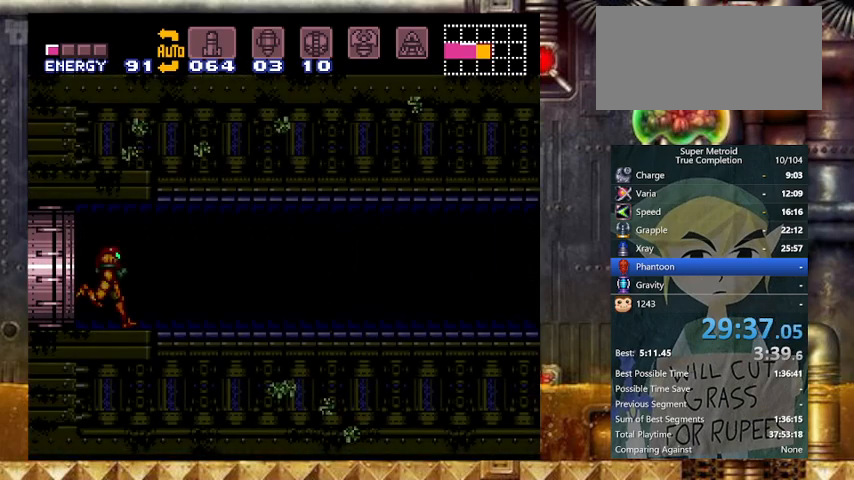
{"buttons": ["X", "Y", "DPAD_RIGHT"], "events": [[133, "X", "up"], [267, "X", "down"], [367, "X", "up"], [500, "X", "down"]]}
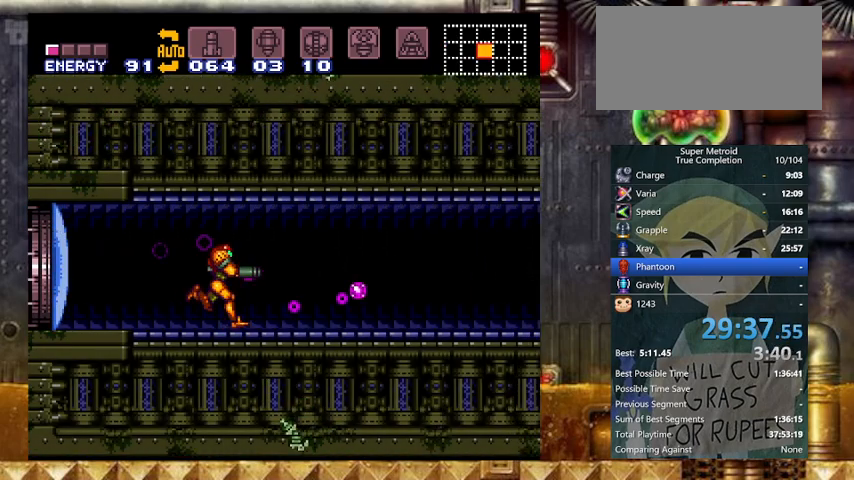
{"buttons": ["X", "Y", "DPAD_RIGHT"], "events": [[67, "X", "up"], [233, "X", "down"], [367, "X", "up"], [500, "X", "down"]]}
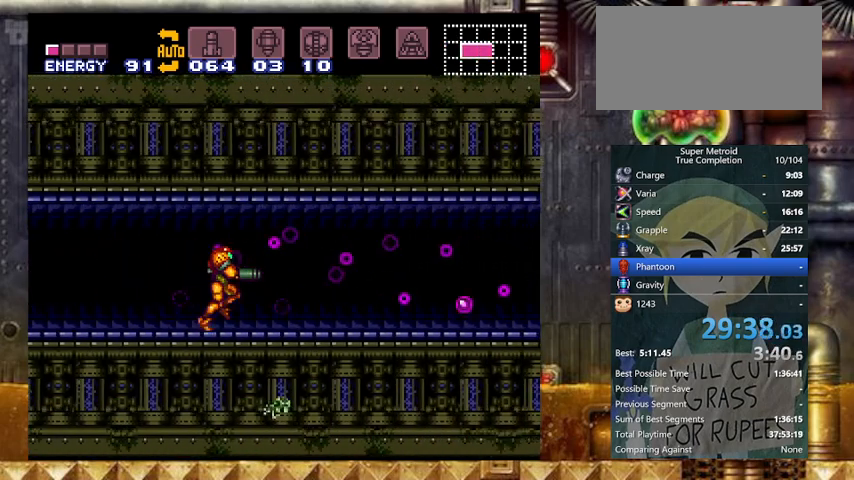
{"buttons": ["Y", "DPAD_RIGHT"], "events": [[167, "X", "up"], [267, "X", "down"], [367, "X", "up"]]}
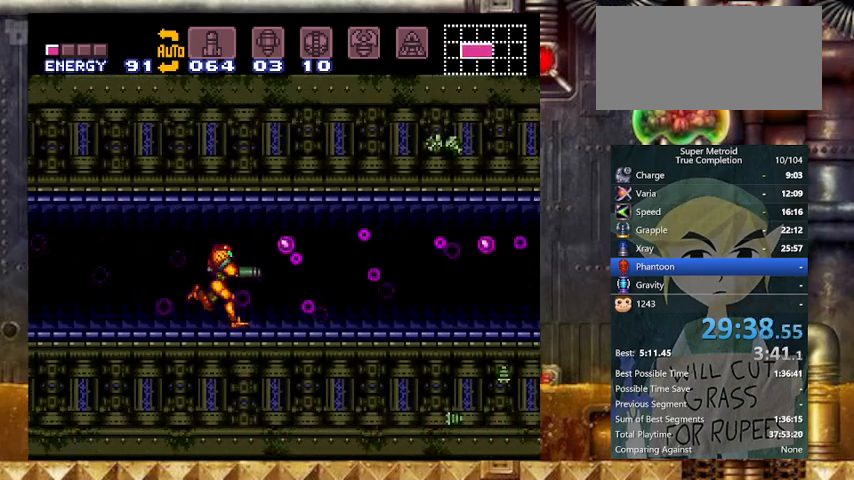
{"buttons": ["X", "Y", "DPAD_RIGHT"], "events": [[33, "X", "down"], [167, "X", "up"], [300, "X", "down"], [433, "X", "up"], [500, "X", "down"]]}
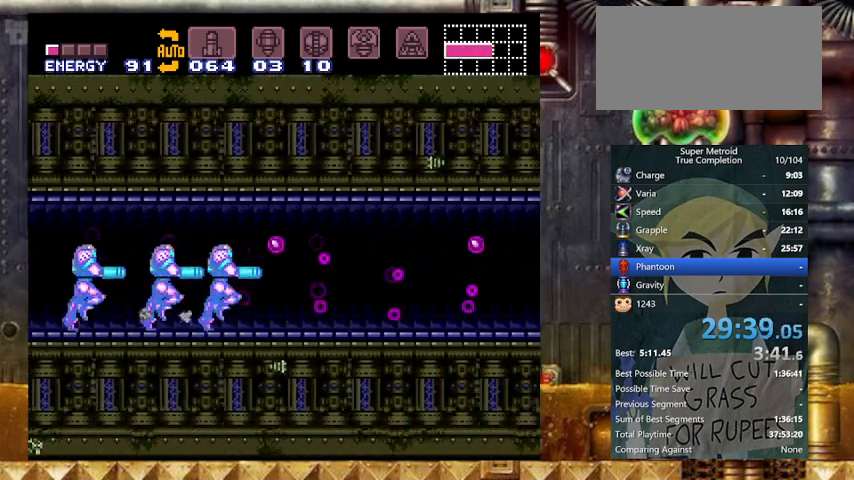
{"buttons": ["Y", "DPAD_RIGHT"], "events": [[167, "X", "up"]]}
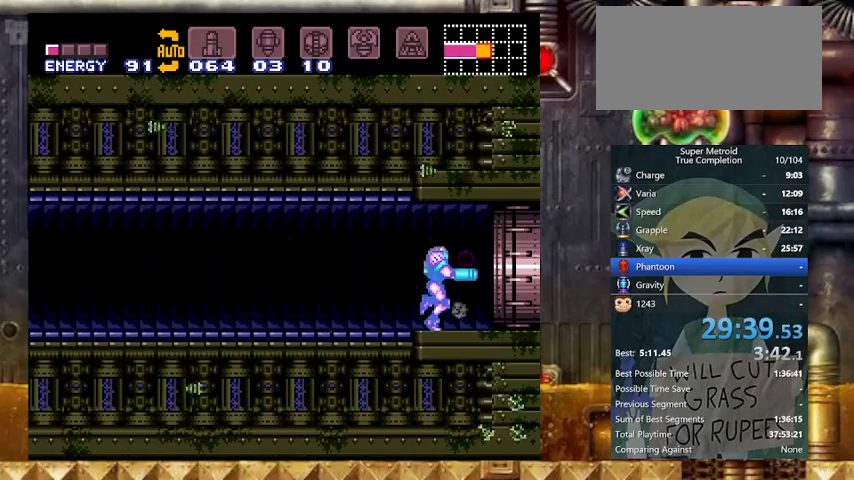
{"buttons": ["Y", "DPAD_RIGHT"], "events": []}
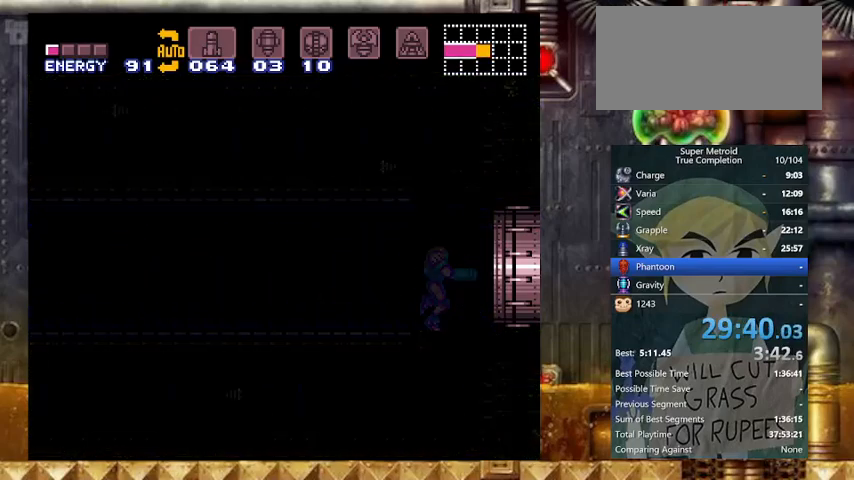
{"buttons": ["Y", "DPAD_RIGHT"], "events": []}
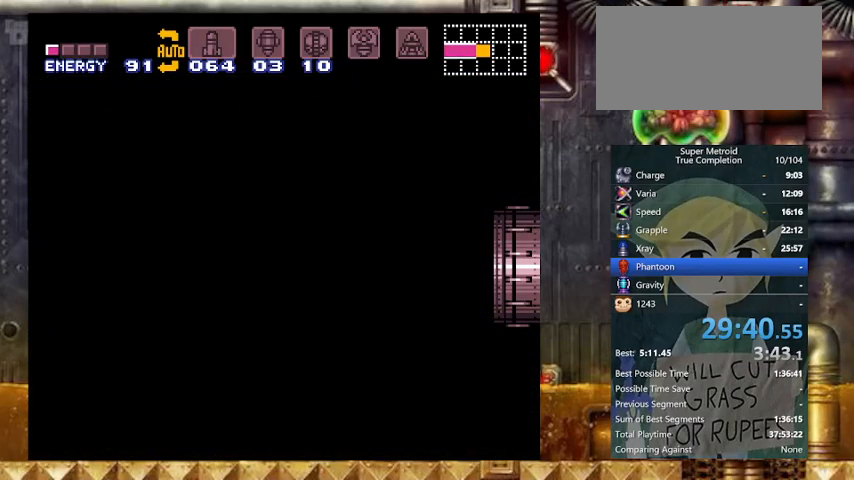
{"buttons": ["Y", "DPAD_RIGHT"], "events": []}
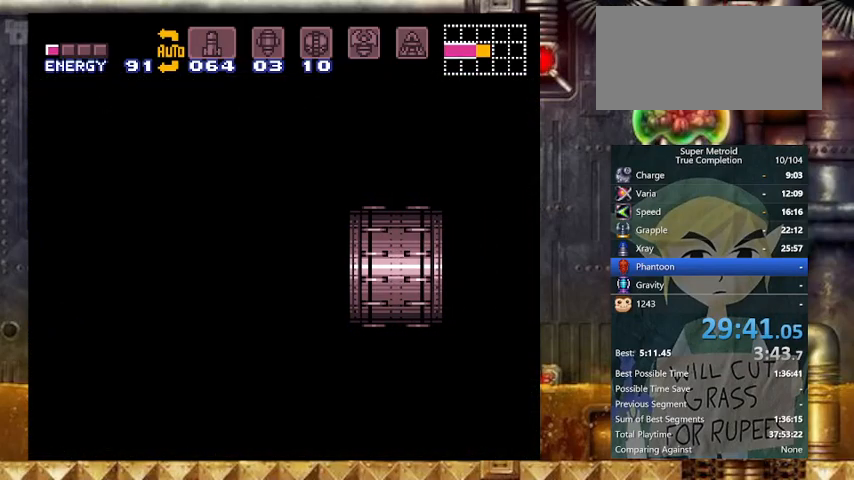
{"buttons": ["Y", "DPAD_RIGHT"], "events": []}